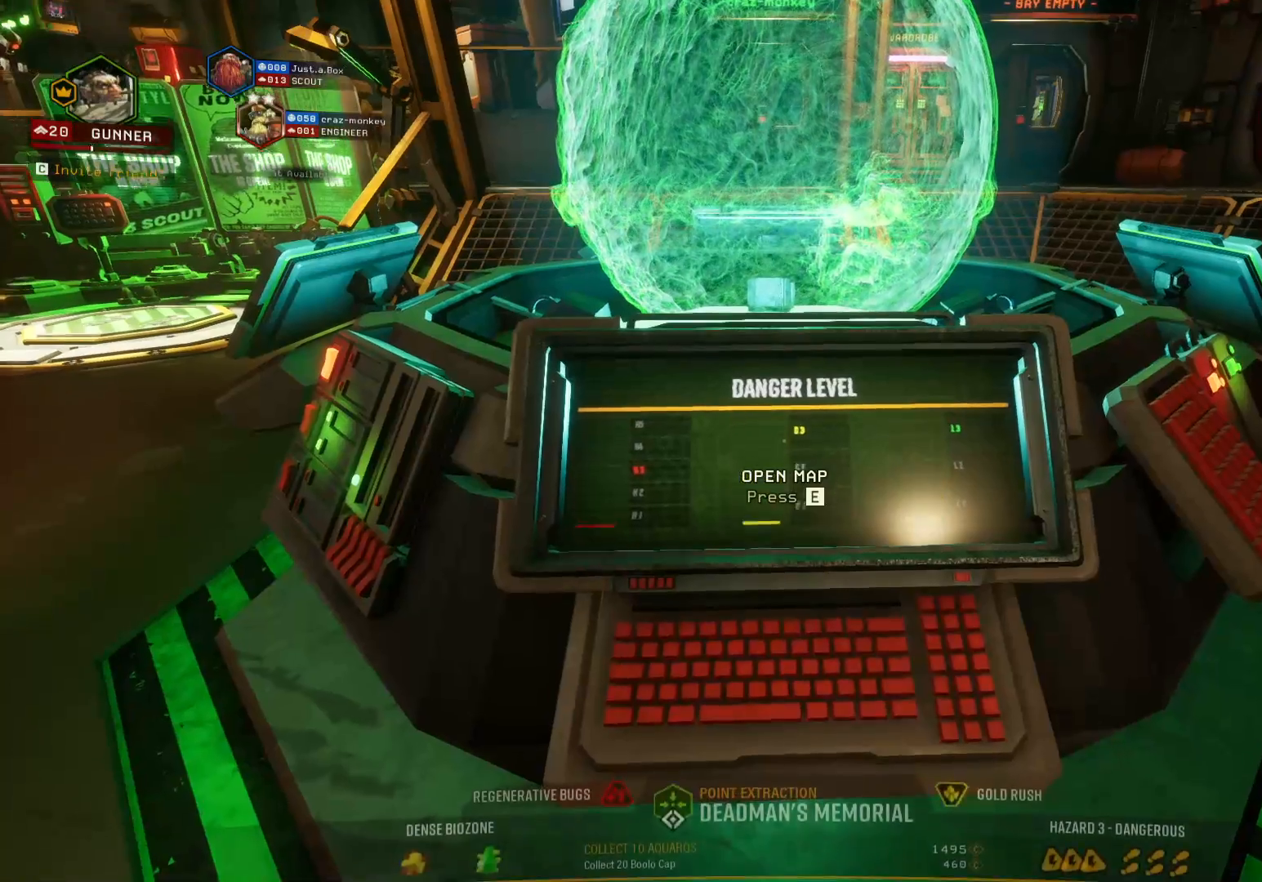
Gameplay with keyboard; each line is a JSON object with the keys held at the frame after it. "events" lists presses ("down") and releases ("up") of "1", "2", "3", "4", "5", "a", "alt", "b", "c", "ctrl", "d", "e", "f", "g", "q", "r", "s", "shift", "space", "t", "tab", "v", "w", "x" and "z" between this image and that frame as [ms after this image, input, new state], when the widget could be followed in between. No other keys are recorded. Mouse input is not recorded.
{"keys": ["a"], "events": [[100, "a", "down"]]}
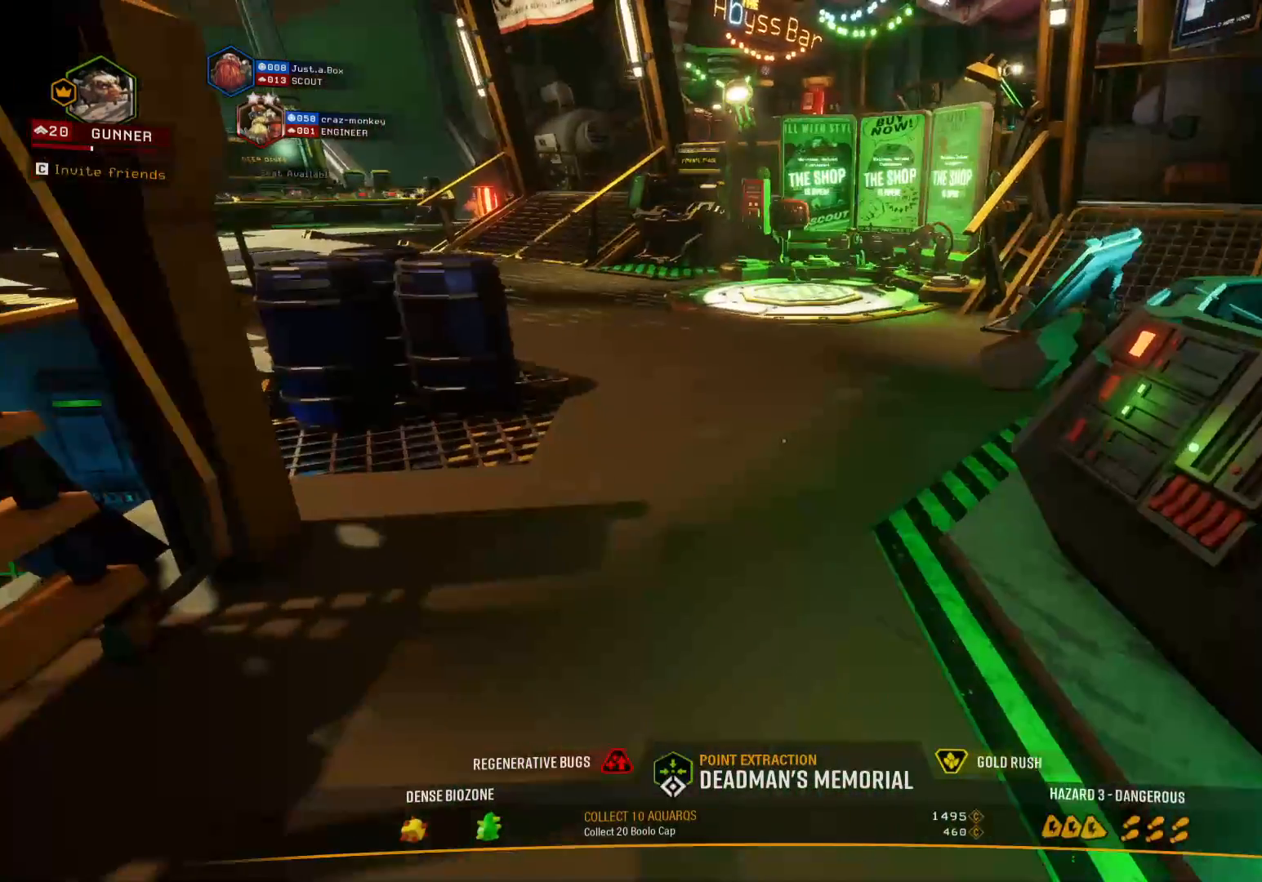
{"keys": ["d"], "events": [[67, "a", "up"], [333, "d", "down"]]}
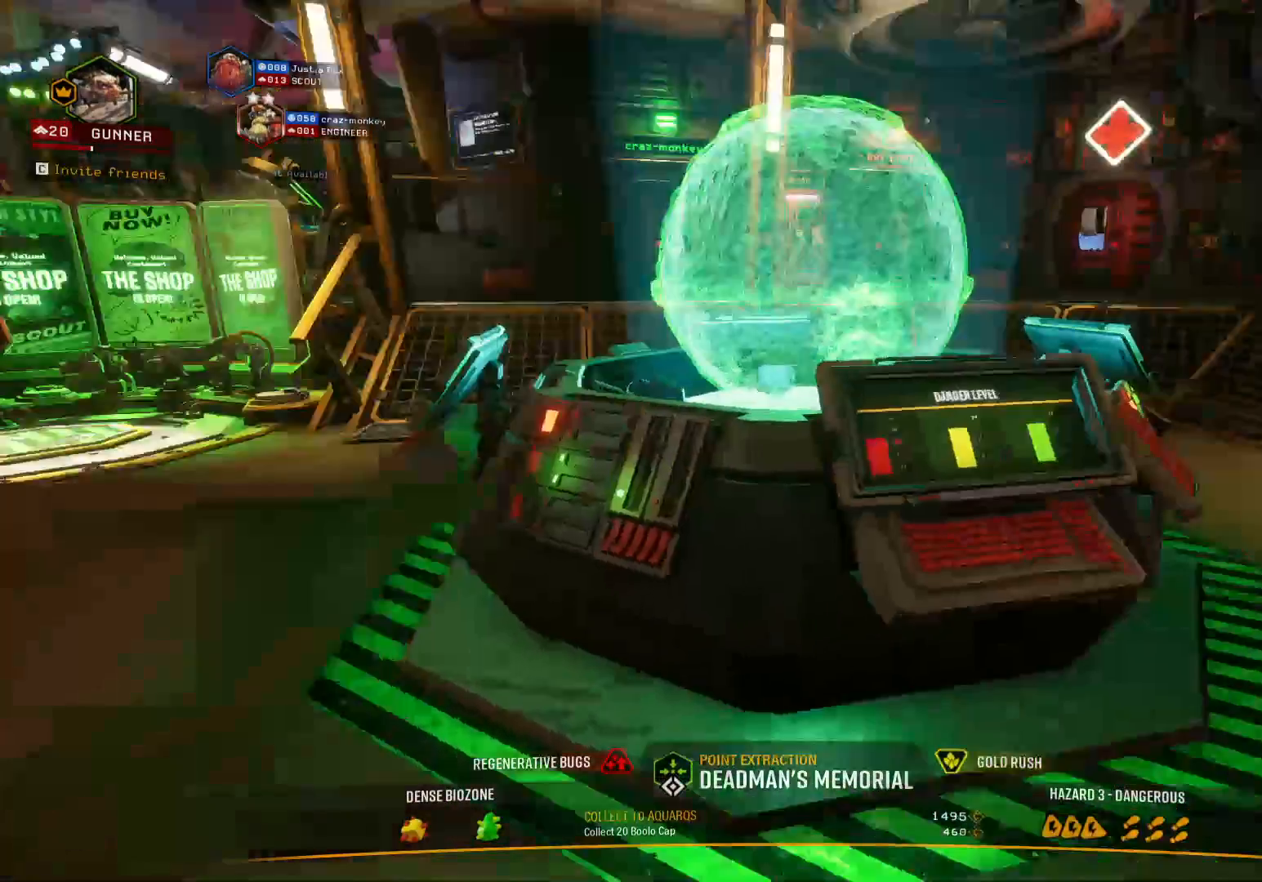
{"keys": [], "events": [[233, "d", "up"]]}
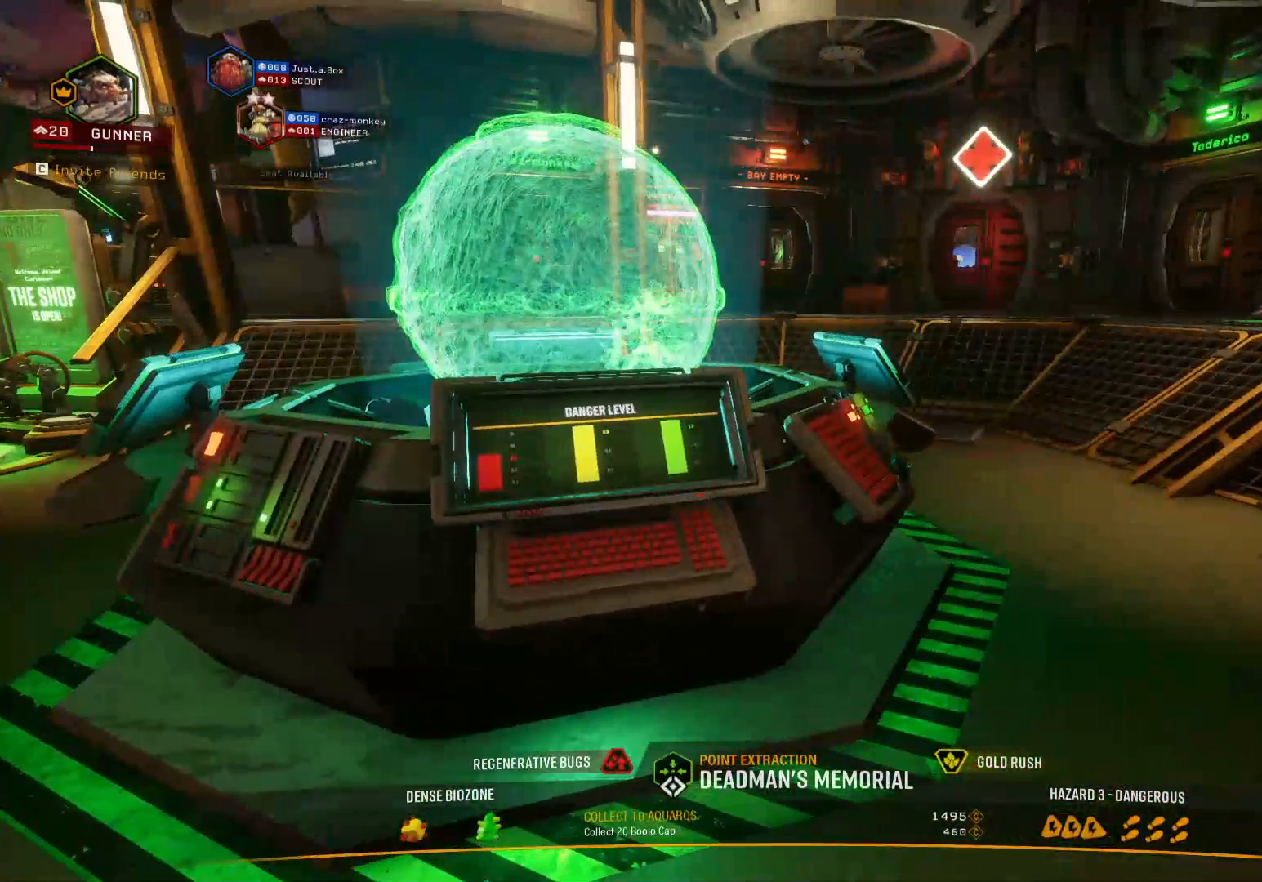
{"keys": [], "events": []}
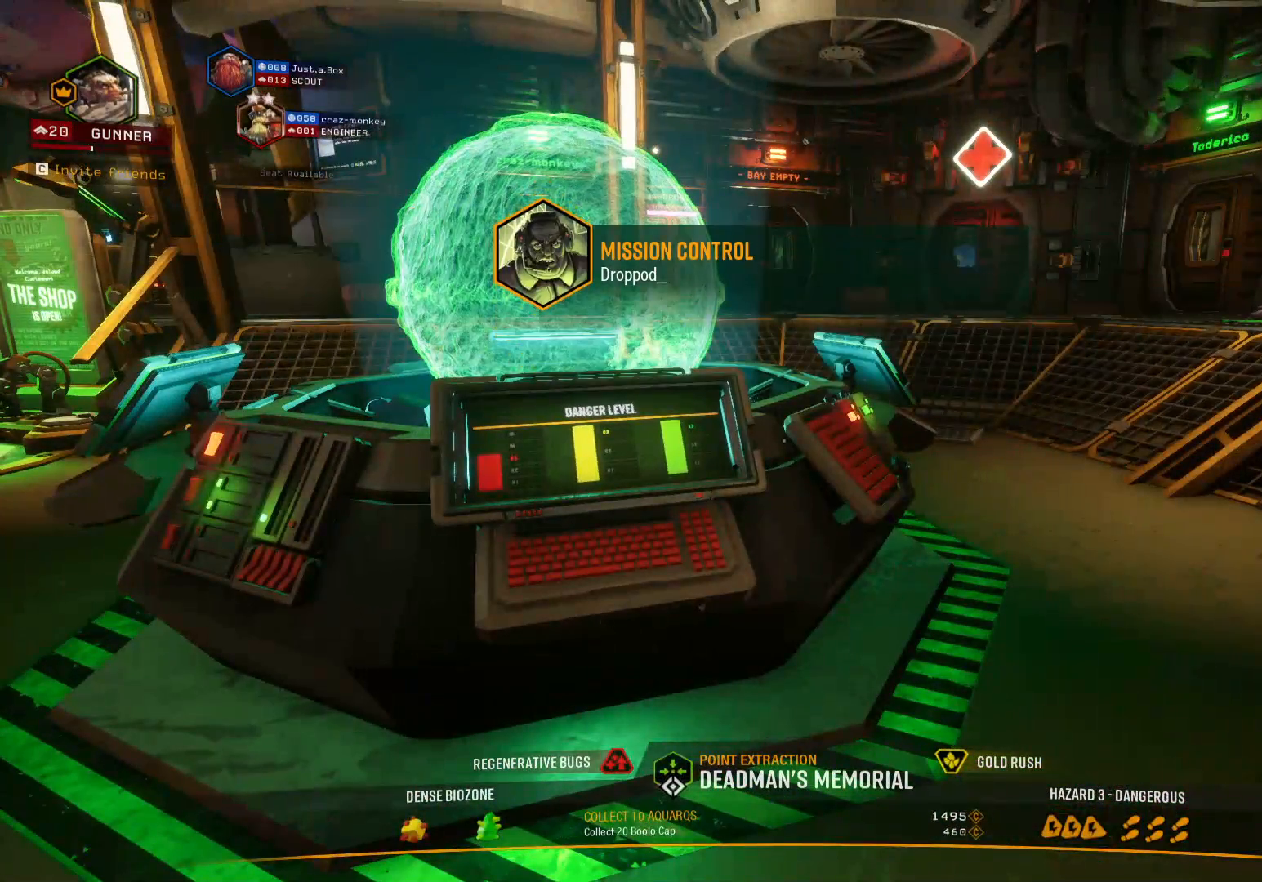
{"keys": [], "events": []}
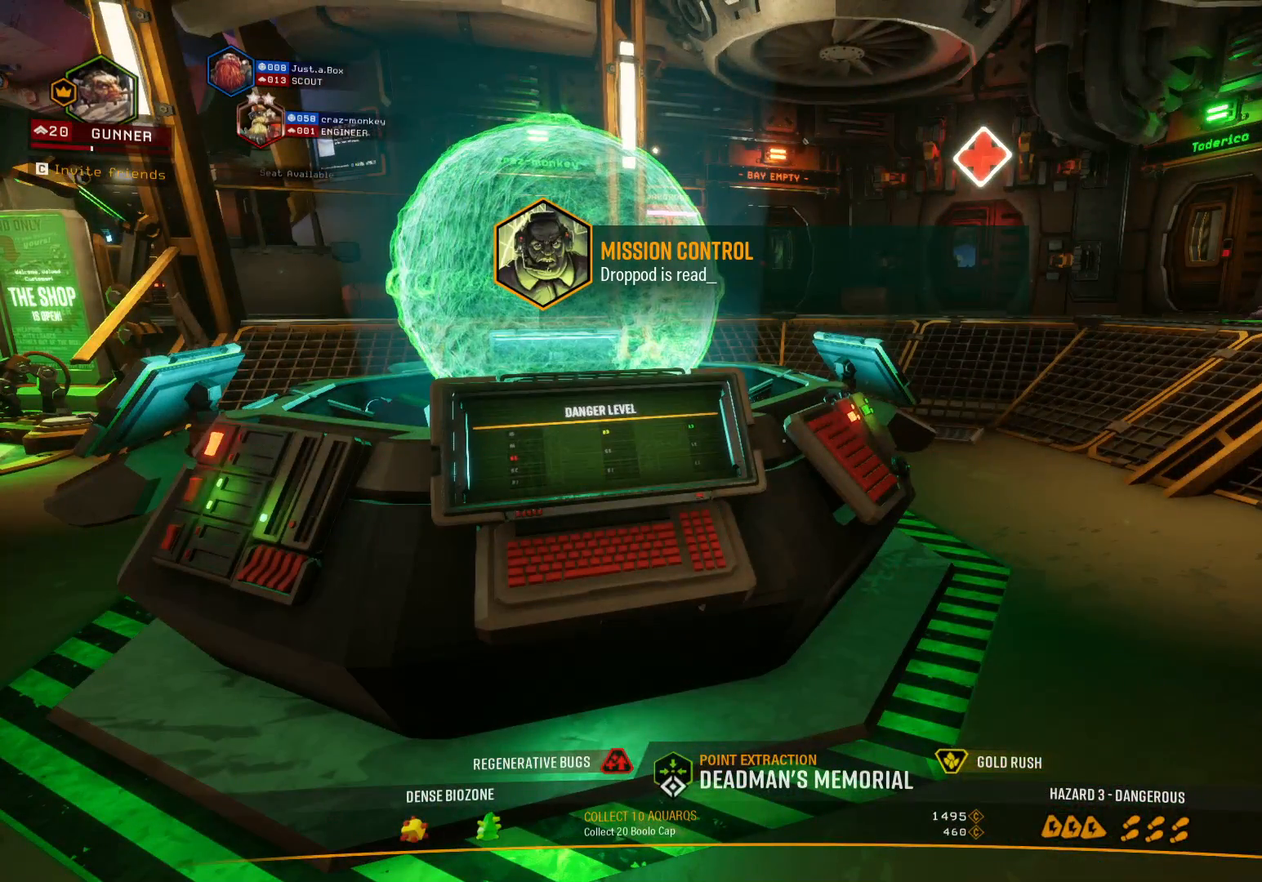
{"keys": [], "events": []}
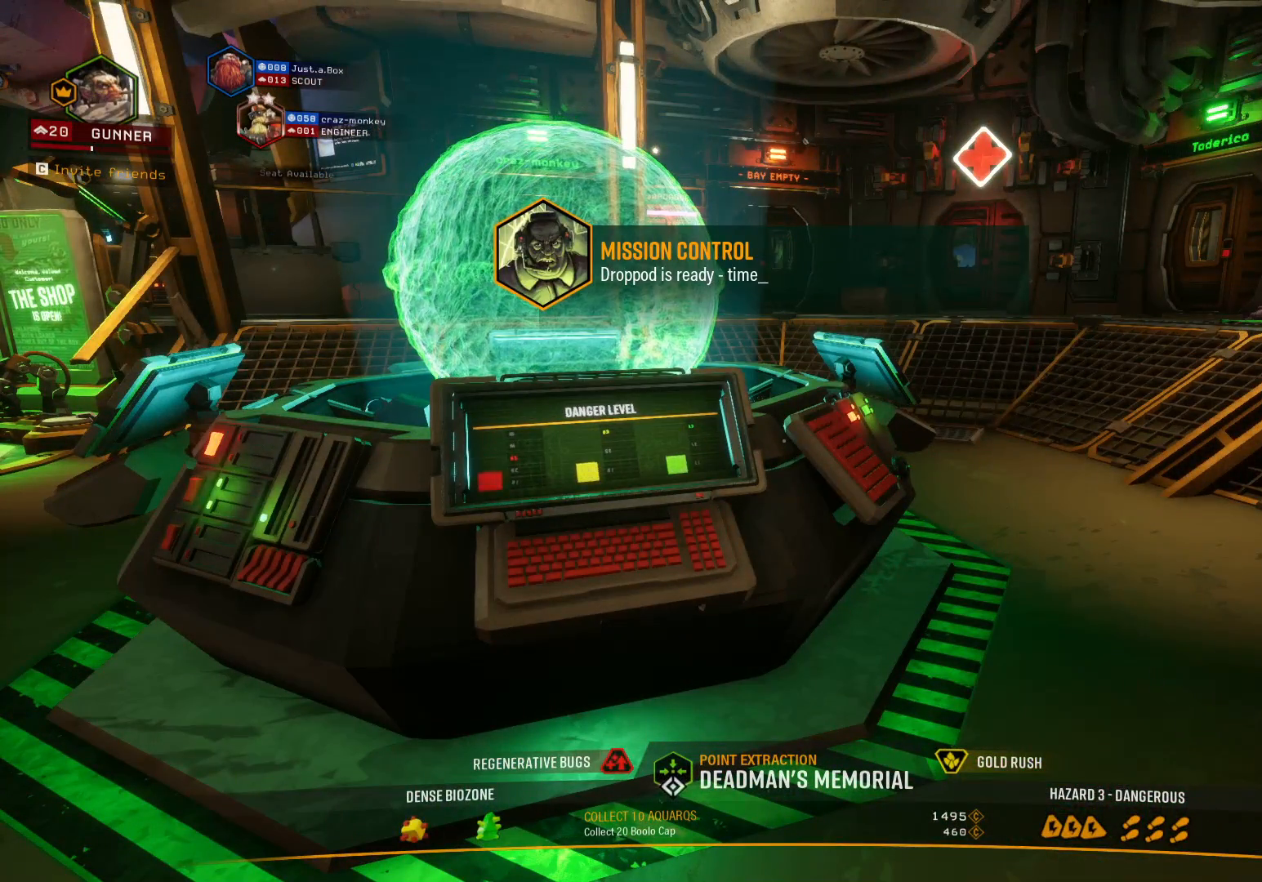
{"keys": [], "events": []}
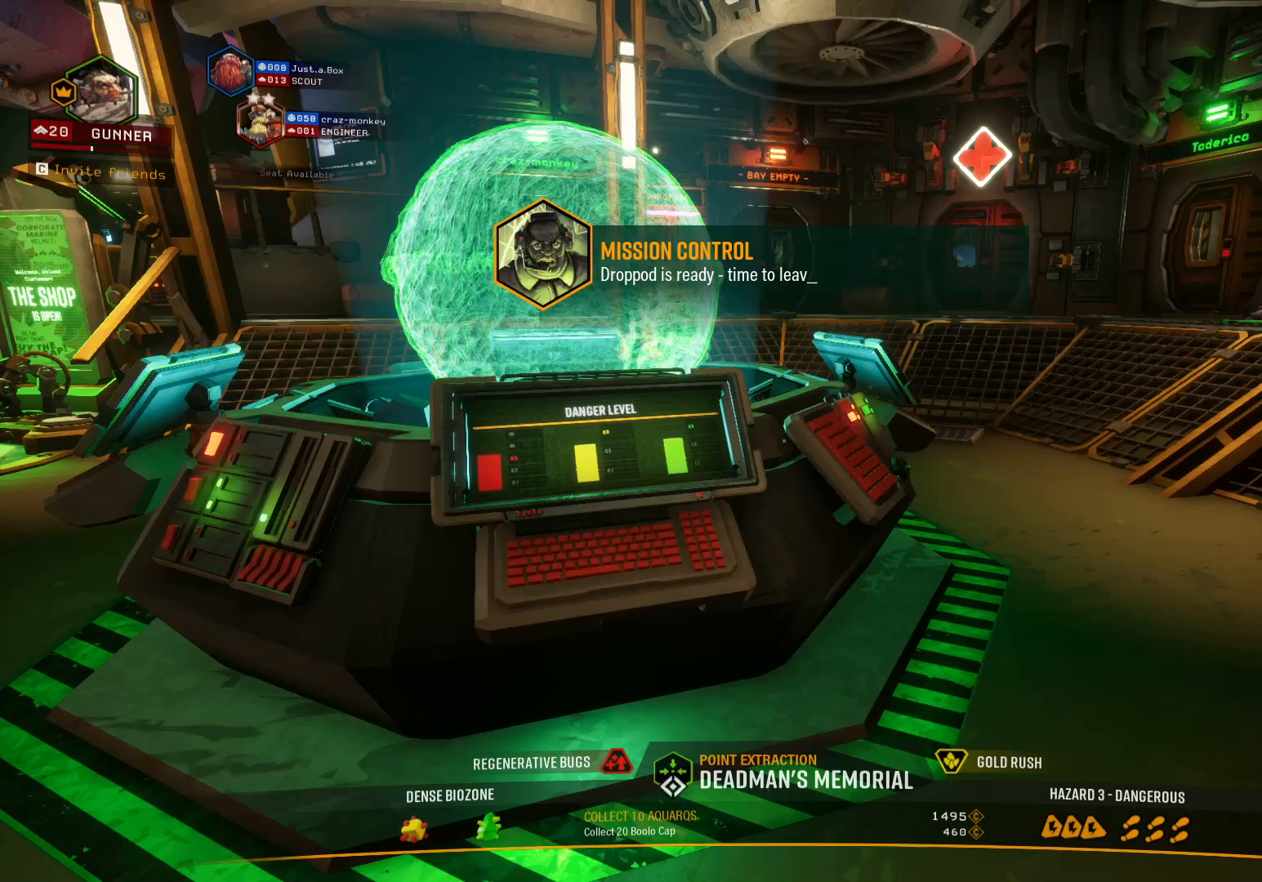
{"keys": [], "events": []}
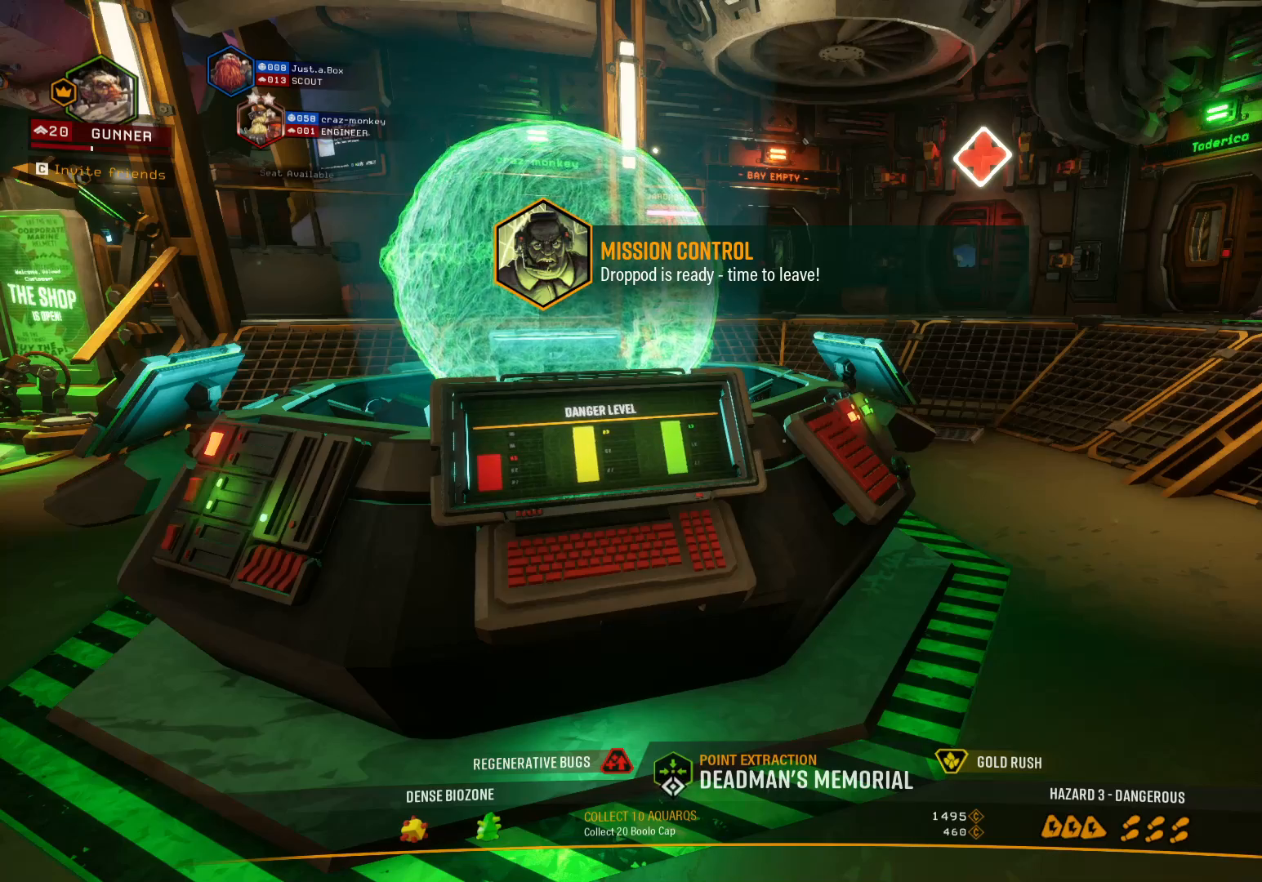
{"keys": ["d"], "events": [[500, "d", "down"]]}
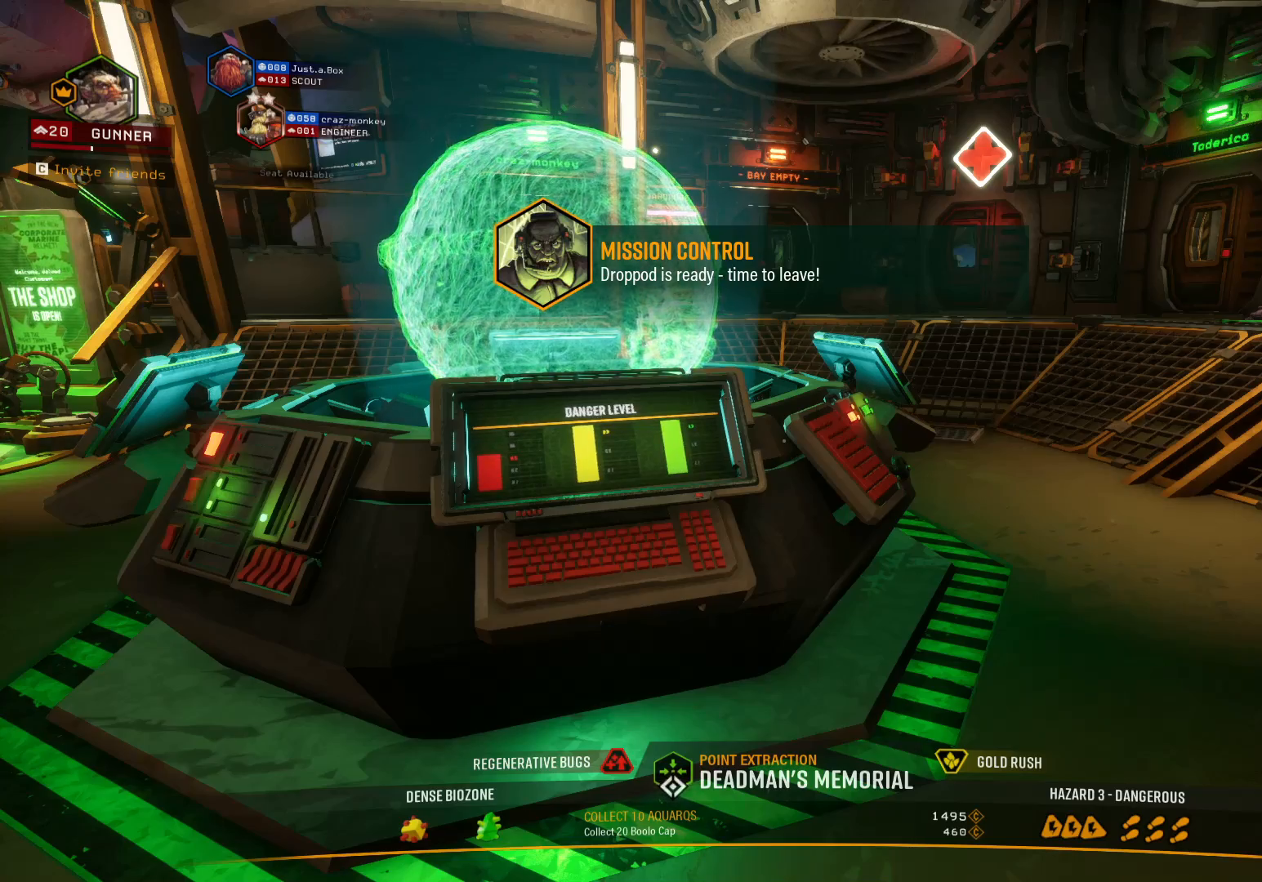
{"keys": ["w"], "events": [[100, "w", "down"], [417, "d", "up"]]}
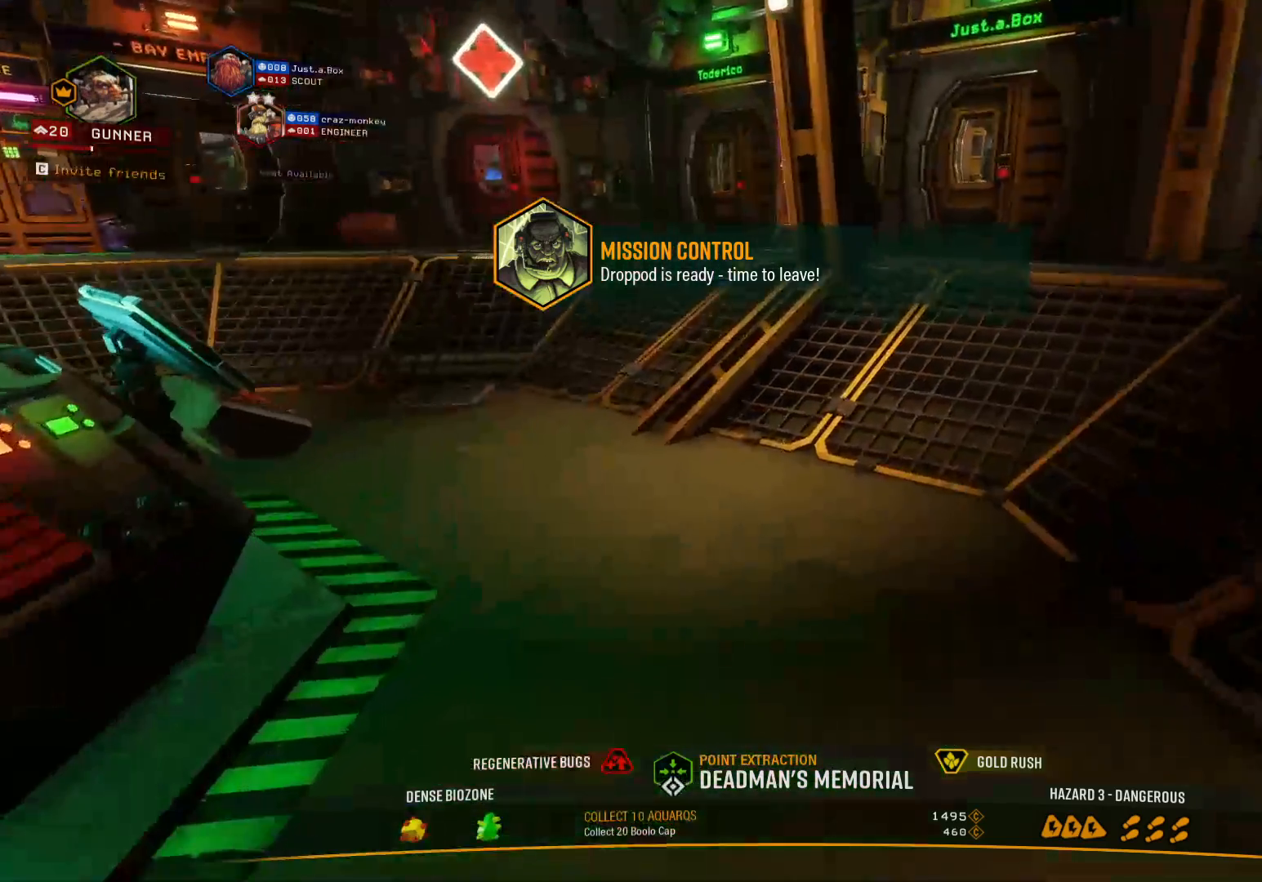
{"keys": ["d", "w"], "events": [[450, "d", "down"]]}
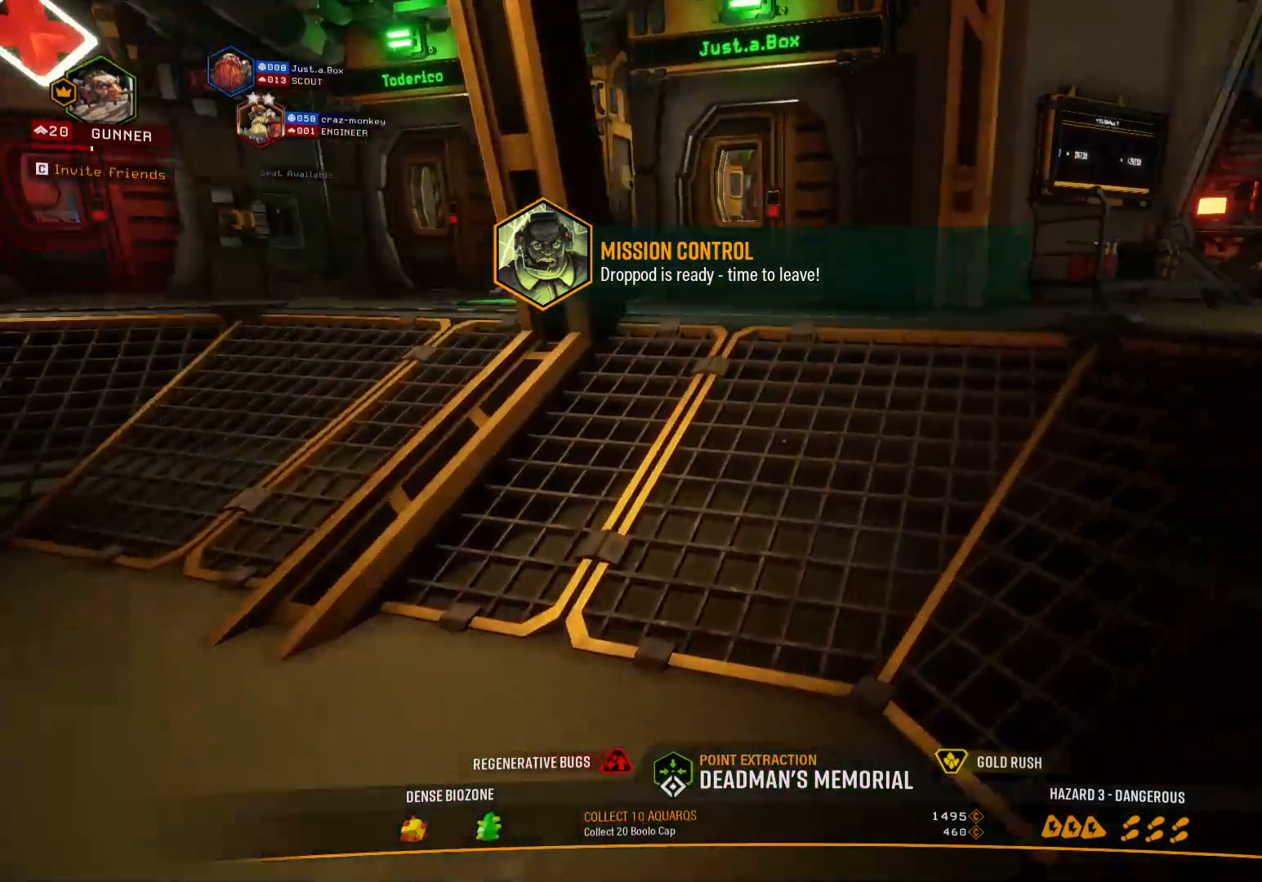
{"keys": ["d", "w"], "events": []}
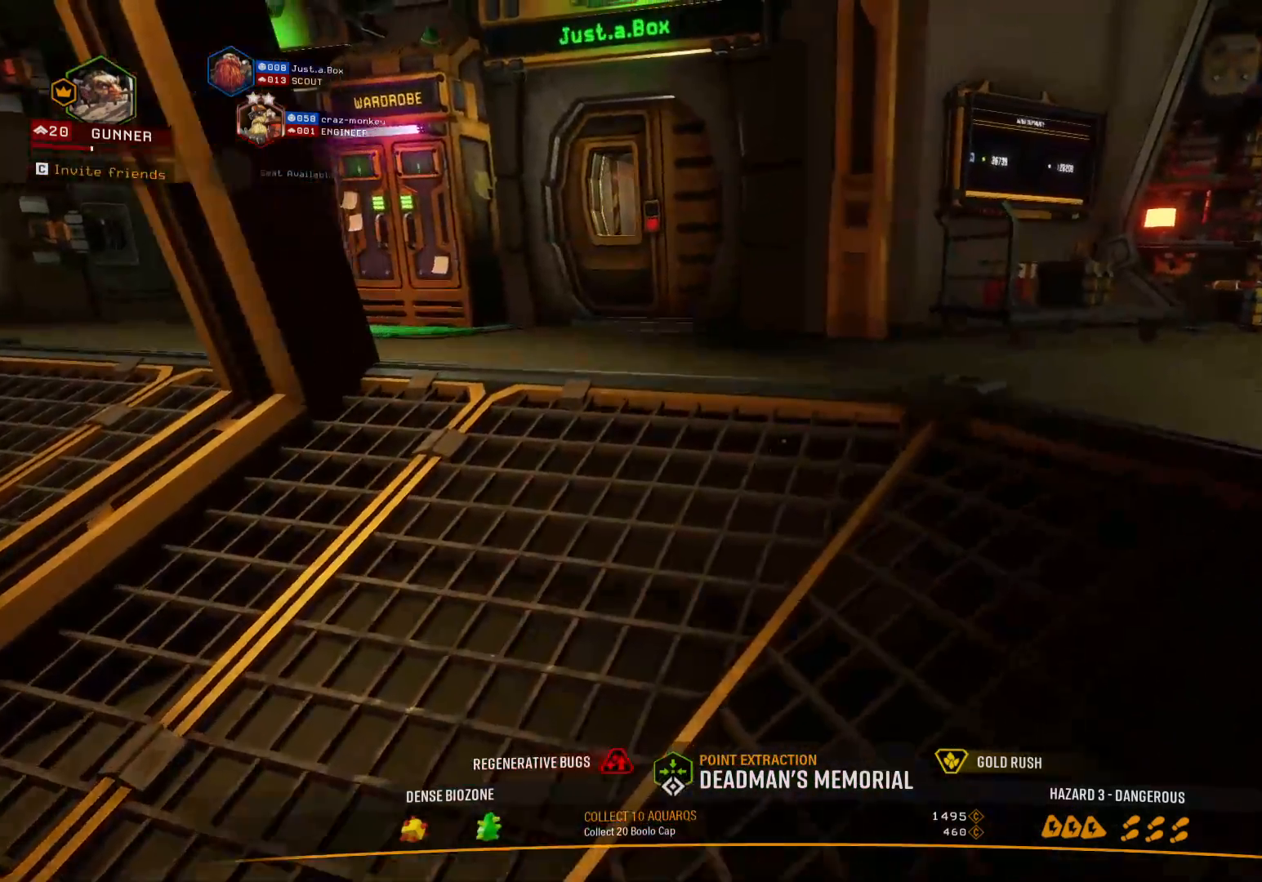
{"keys": [], "events": [[250, "w", "up"], [267, "d", "up"]]}
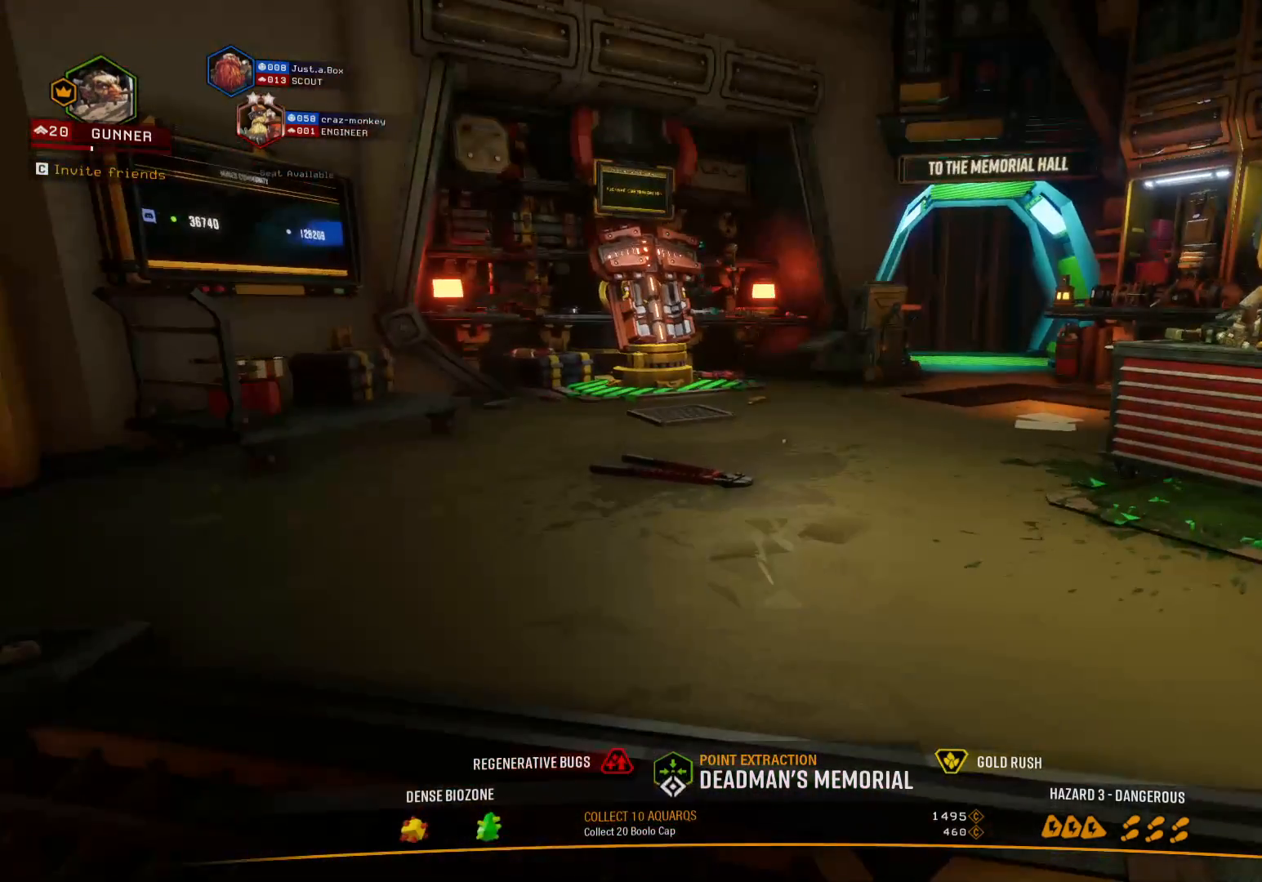
{"keys": [], "events": []}
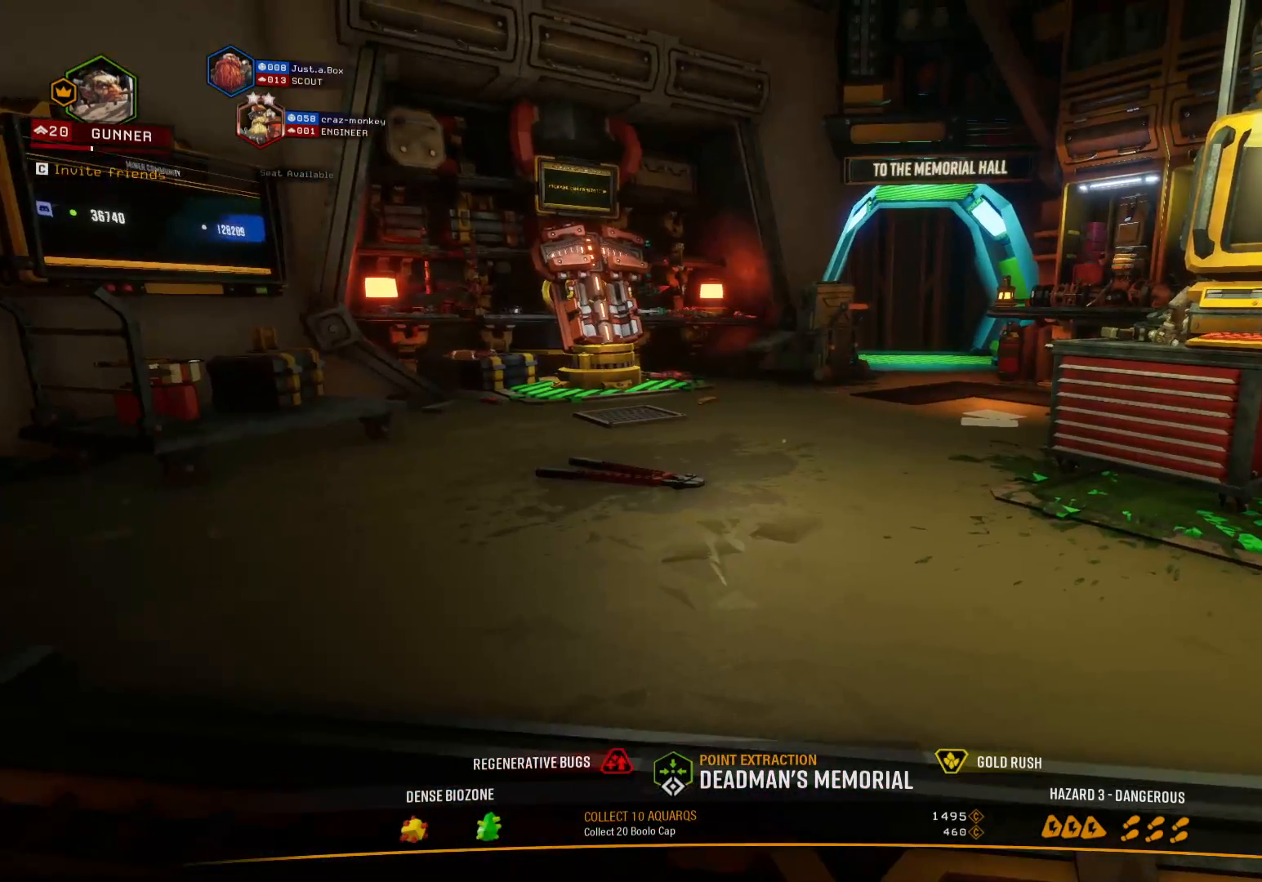
{"keys": ["w"], "events": [[33, "a", "down"], [167, "w", "down"], [267, "a", "up"]]}
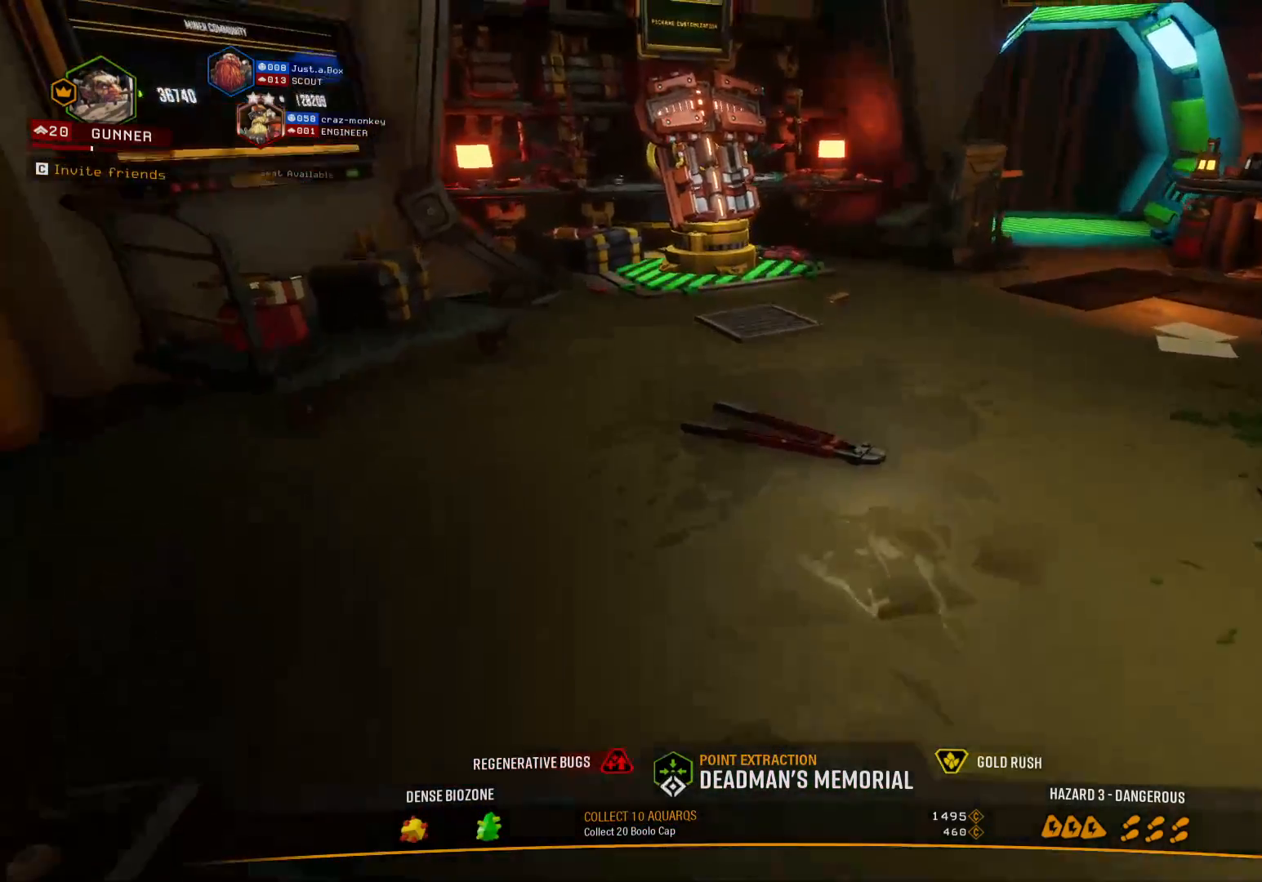
{"keys": ["shift", "w"], "events": [[317, "shift", "down"]]}
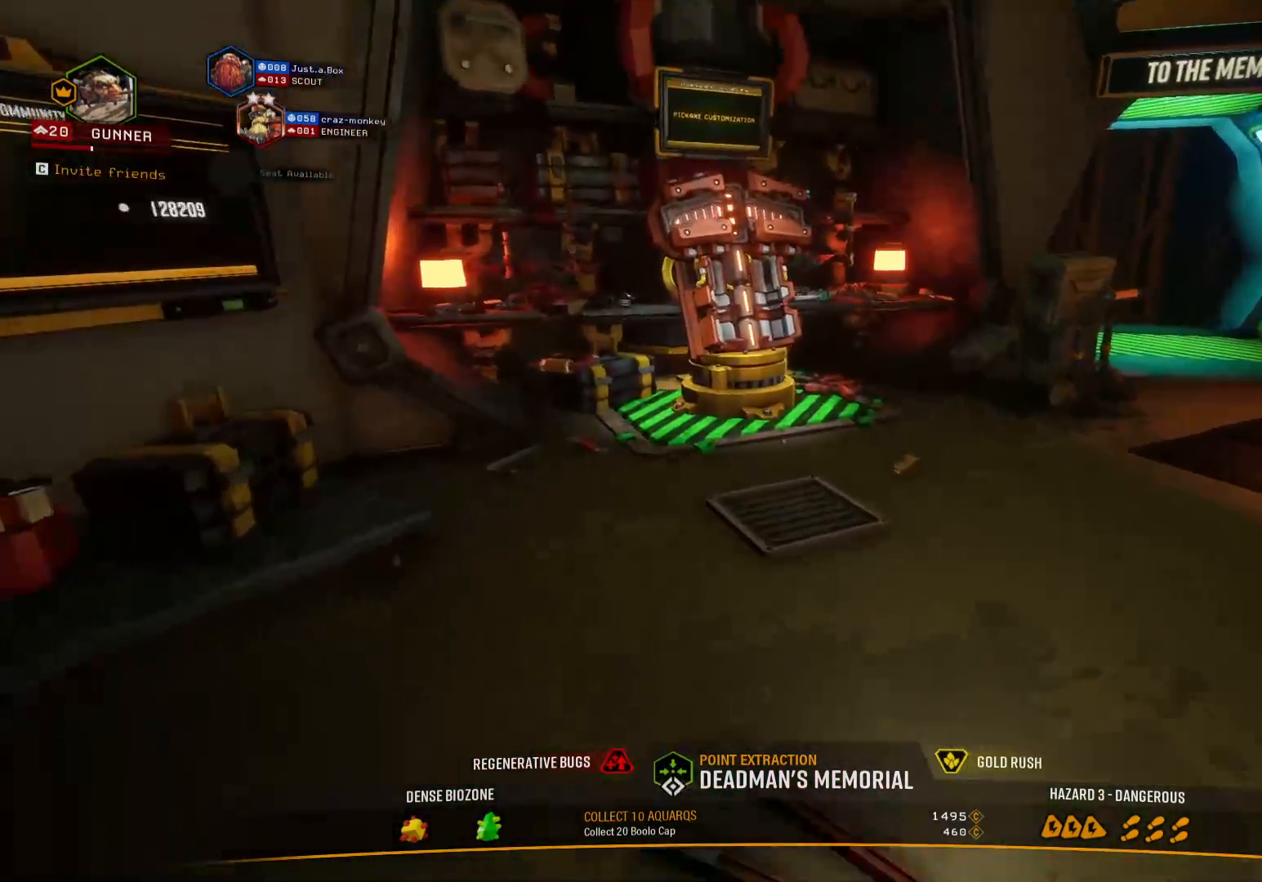
{"keys": ["shift", "w"], "events": []}
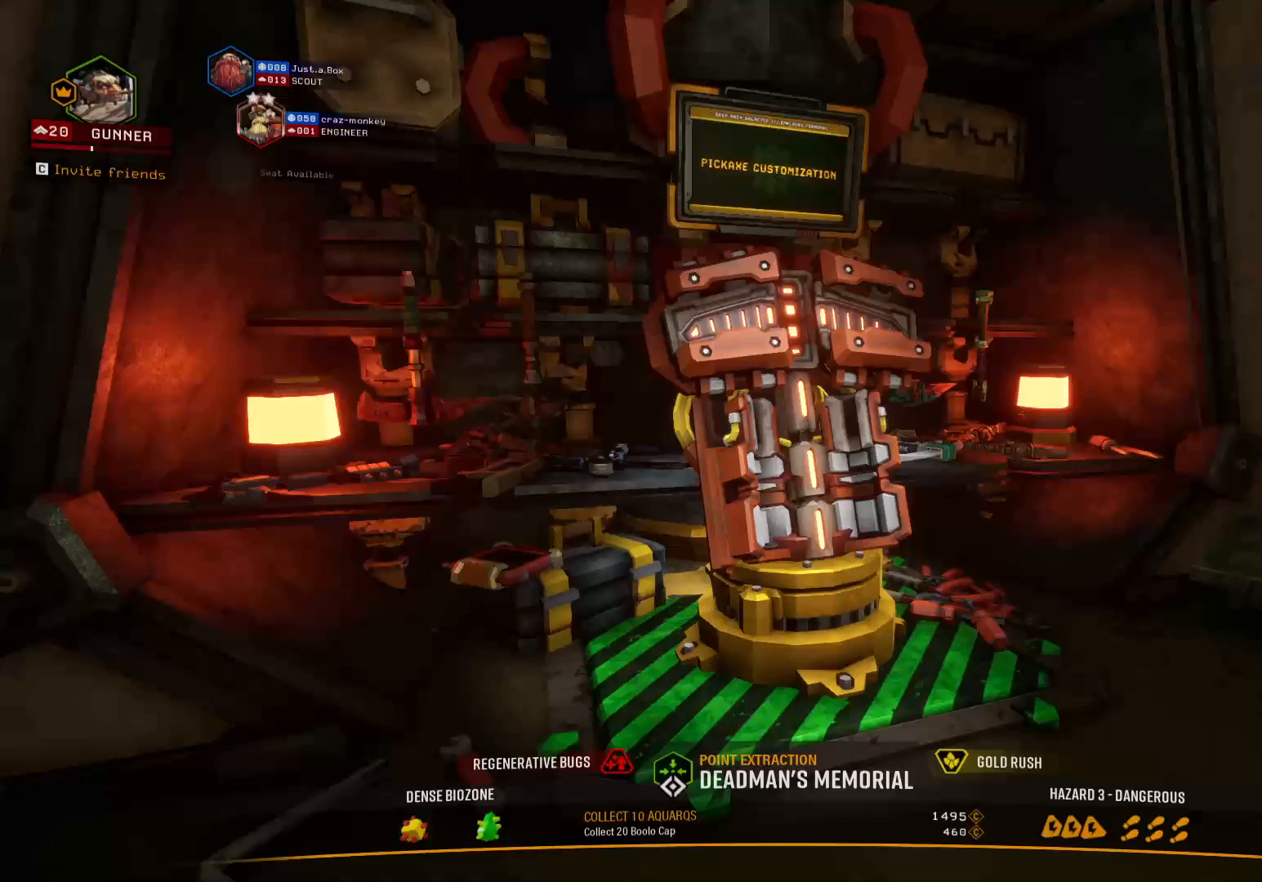
{"keys": ["e"], "events": [[300, "shift", "up"], [350, "w", "up"], [400, "e", "down"]]}
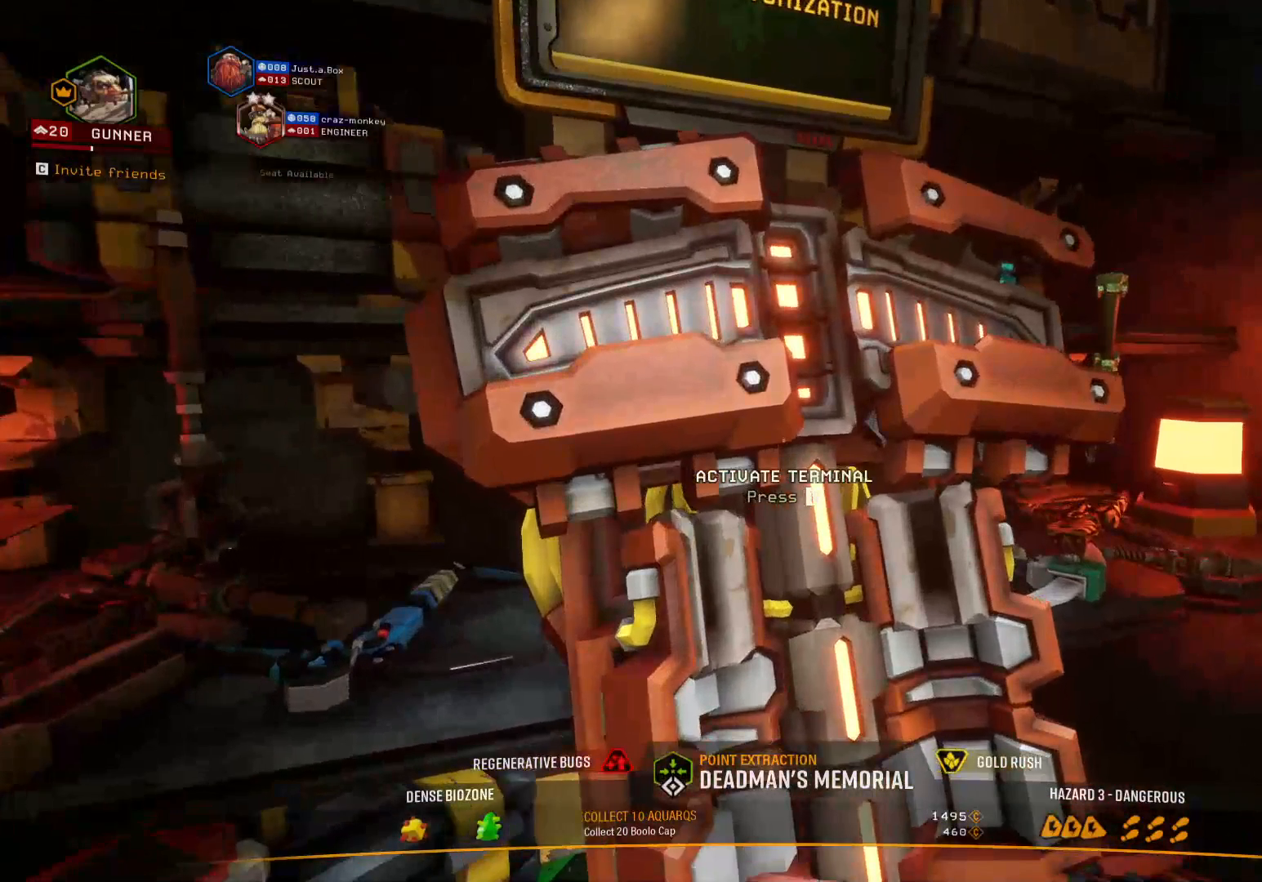
{"keys": [], "events": [[17, "e", "up"]]}